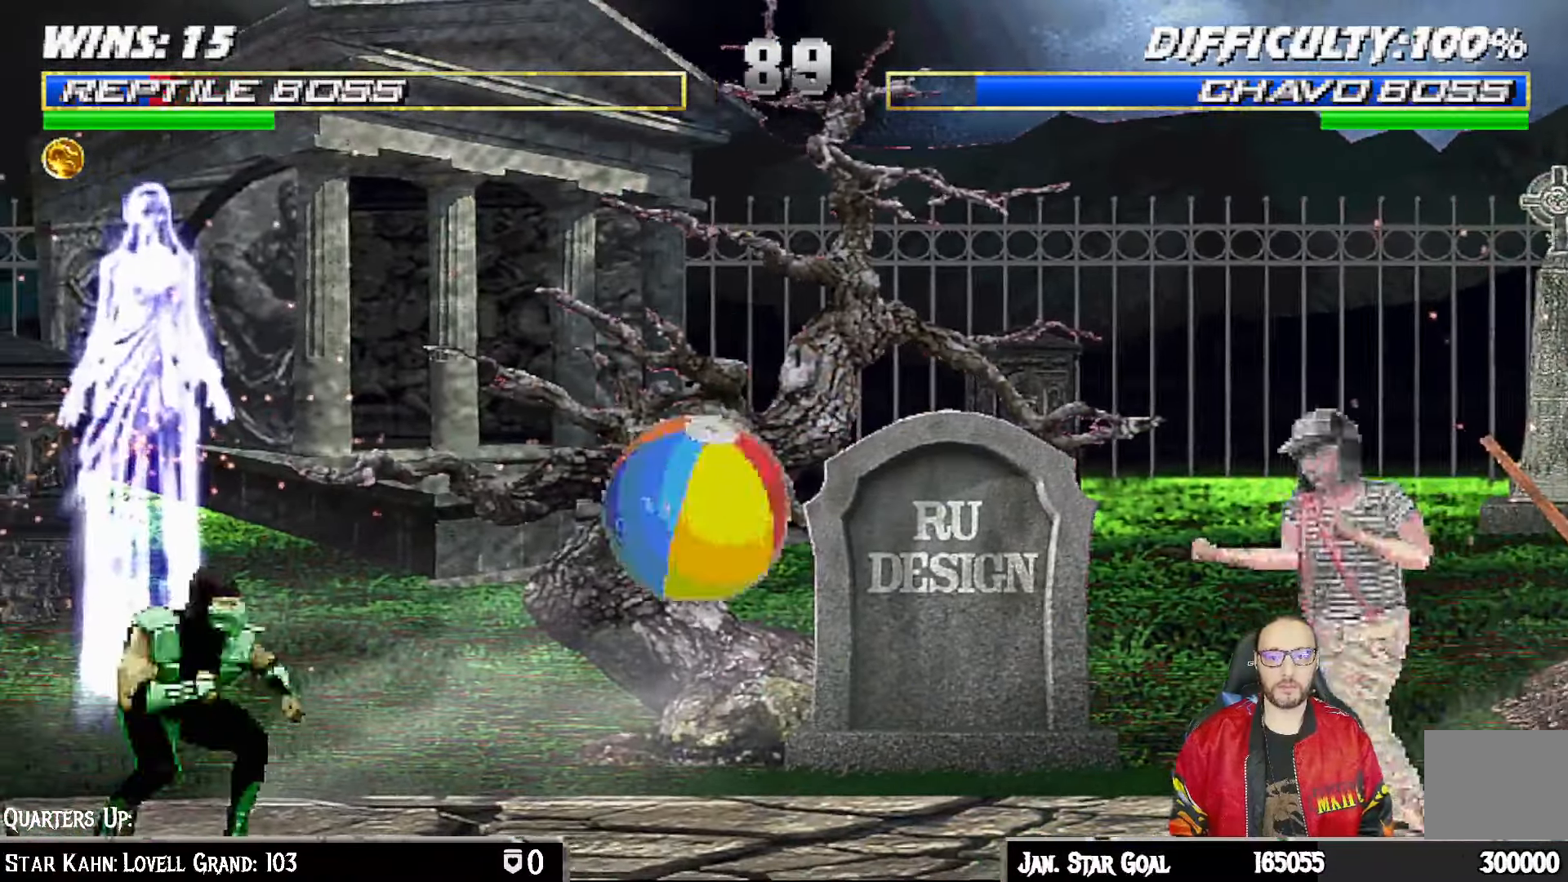
Gameplay with a controller (PlayStation layout); each line is a JSON object with the inputs held at the frame after it (dt_ms = milliseconds from this image to that frame). "events" lists button and stick changes between this image and that frame as [ms after this image, input, new state], when the widget could be followed in between.
{"dt_ms": 500, "buttons": ["L1", "DPAD_UP", "DPAD_RIGHT"], "left_stick": "center", "right_stick": "center", "events": [[83, "DPAD_RIGHT", "down"], [100, "L1", "down"], [167, "DPAD_UP", "down"]]}
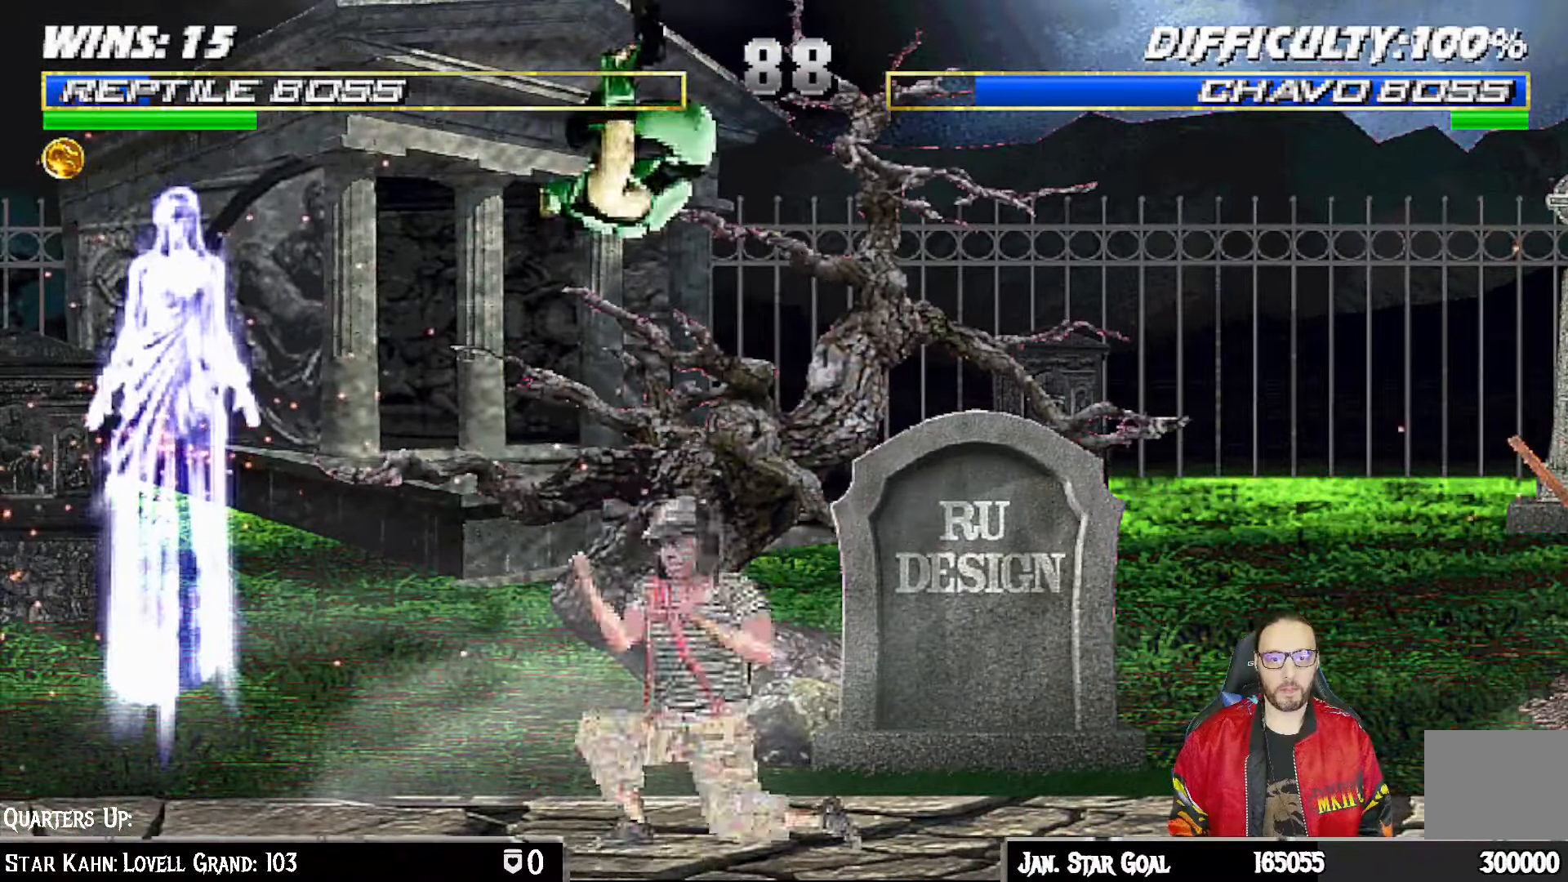
{"dt_ms": 500, "buttons": ["SQUARE", "L1", "DPAD_DOWN"], "left_stick": "center", "right_stick": "center", "events": [[67, "DPAD_RIGHT", "up"], [67, "DPAD_UP", "up"], [117, "SQUARE", "down"], [150, "DPAD_DOWN", "down"], [217, "SQUARE", "up"], [283, "SQUARE", "down"], [383, "SQUARE", "up"], [467, "SQUARE", "down"]]}
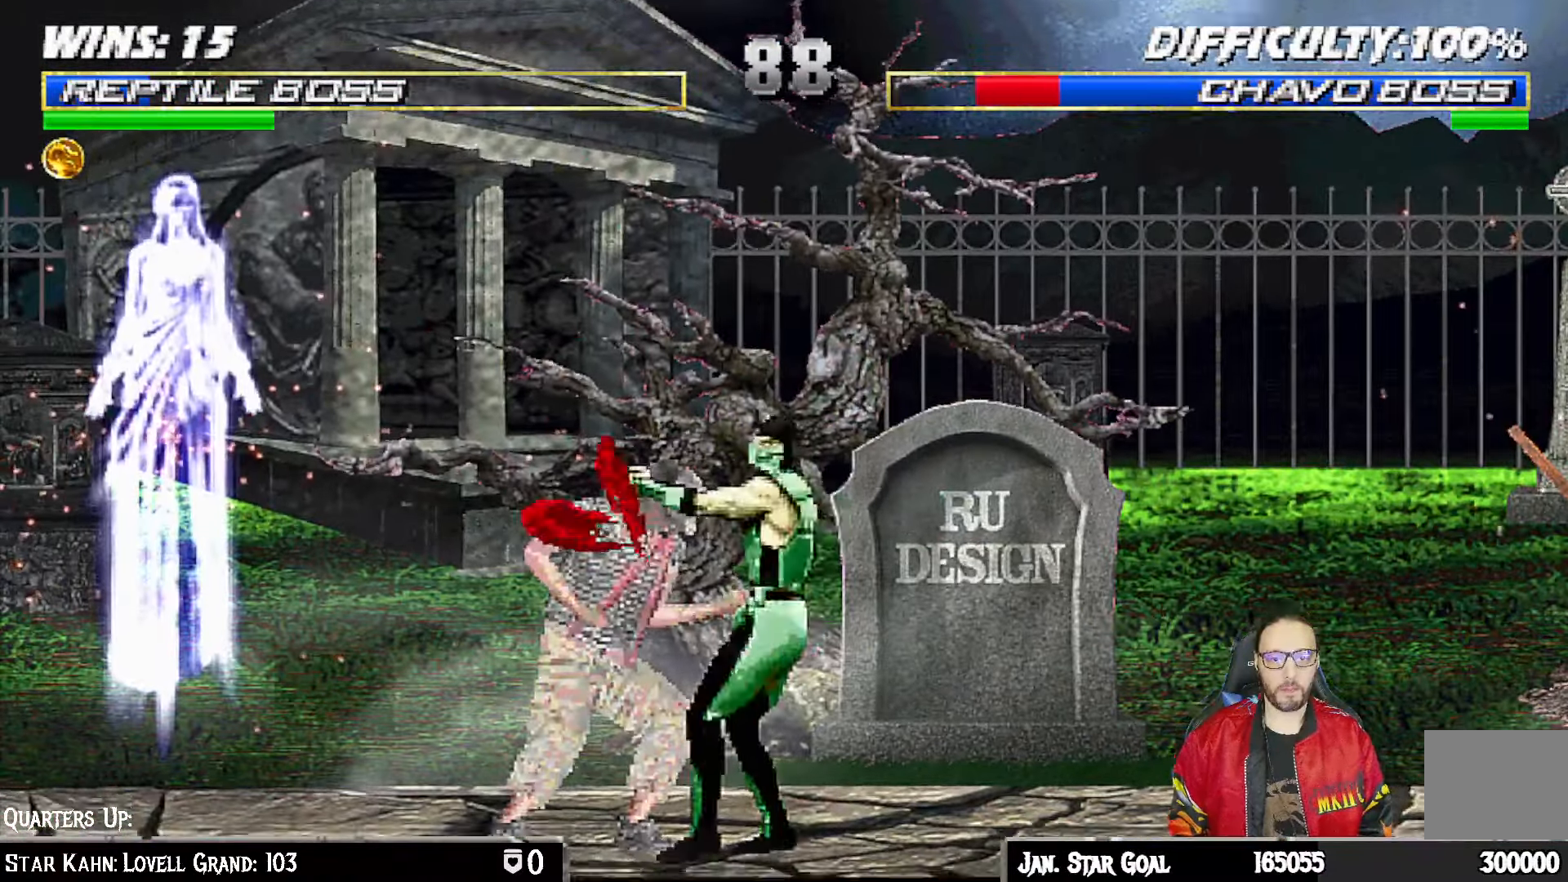
{"dt_ms": 500, "buttons": ["L1", "DPAD_DOWN"], "left_stick": "center", "right_stick": "center", "events": [[67, "CROSS", "down"], [67, "SQUARE", "up"], [150, "CROSS", "up"], [217, "CROSS", "down"], [283, "CROSS", "up"], [367, "CROSS", "down"], [467, "CROSS", "up"]]}
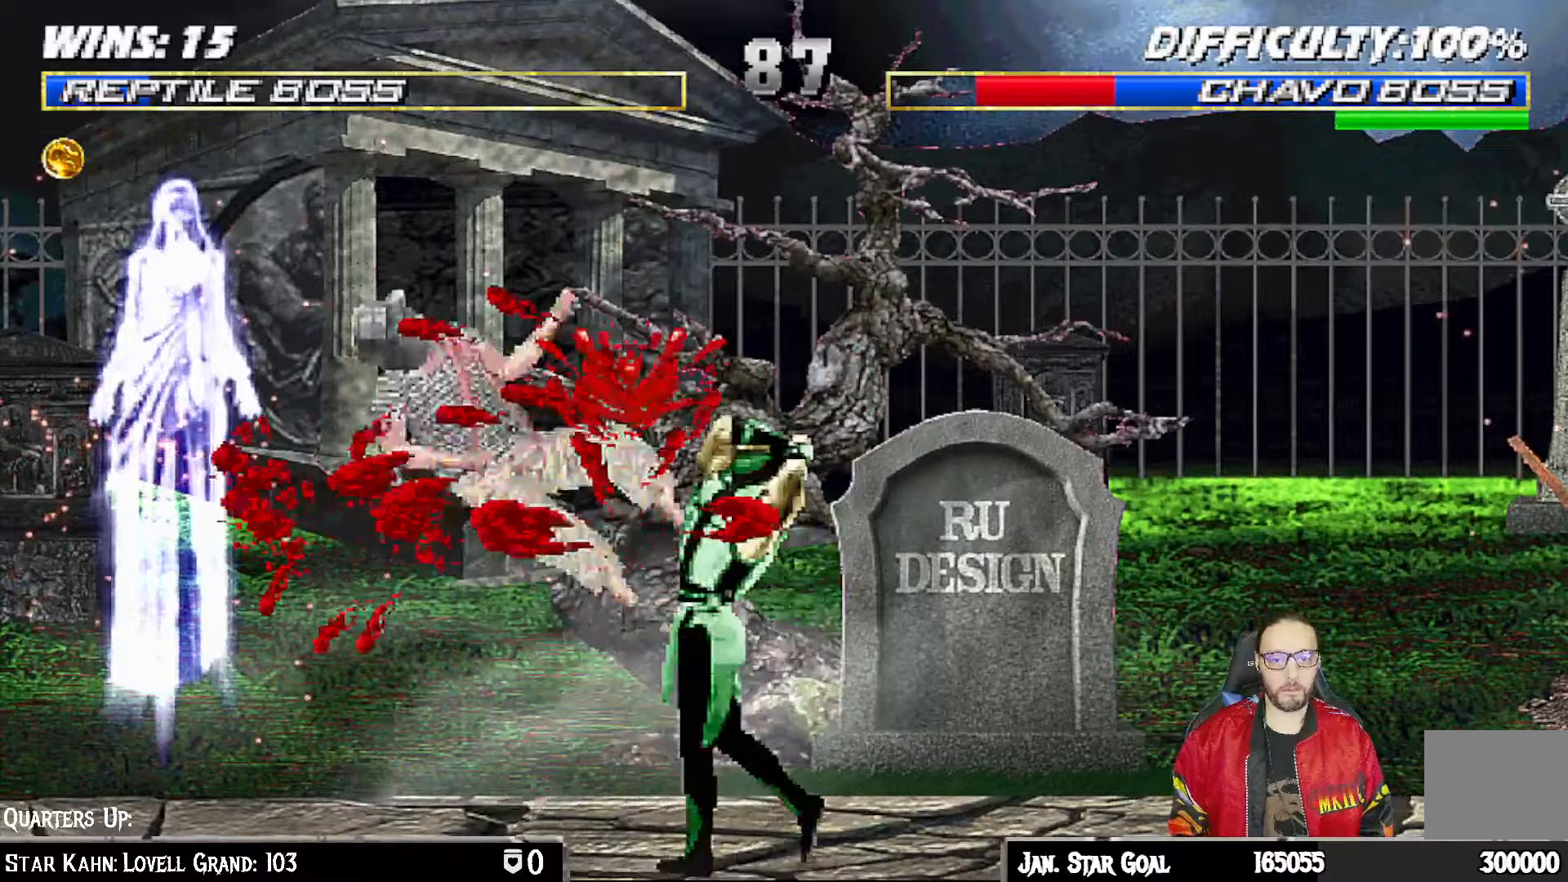
{"dt_ms": 500, "buttons": ["L1", "DPAD_UP", "DPAD_LEFT"], "left_stick": "center", "right_stick": "center", "events": [[17, "CROSS", "down"], [133, "DPAD_DOWN", "up"], [150, "L1", "up"], [233, "CROSS", "up"], [333, "DPAD_LEFT", "down"], [333, "L1", "down"], [350, "DPAD_UP", "down"]]}
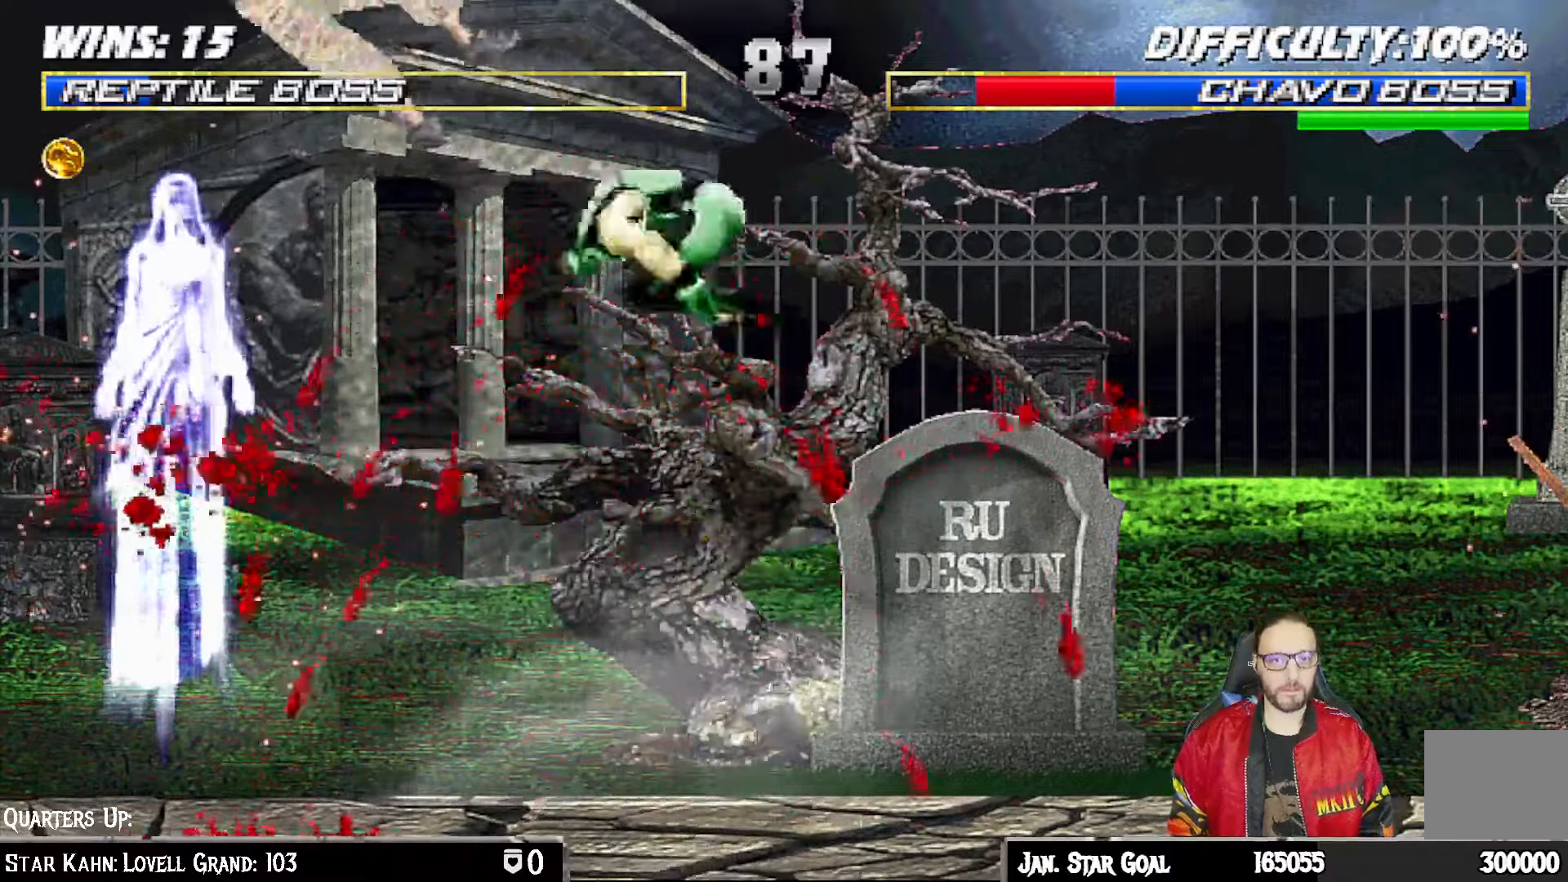
{"dt_ms": 500, "buttons": ["DPAD_RIGHT"], "left_stick": "center", "right_stick": "center", "events": [[217, "TRIANGLE", "down"], [233, "DPAD_UP", "up"], [250, "DPAD_LEFT", "up"], [350, "L1", "up"], [417, "TRIANGLE", "up"], [500, "DPAD_RIGHT", "down"]]}
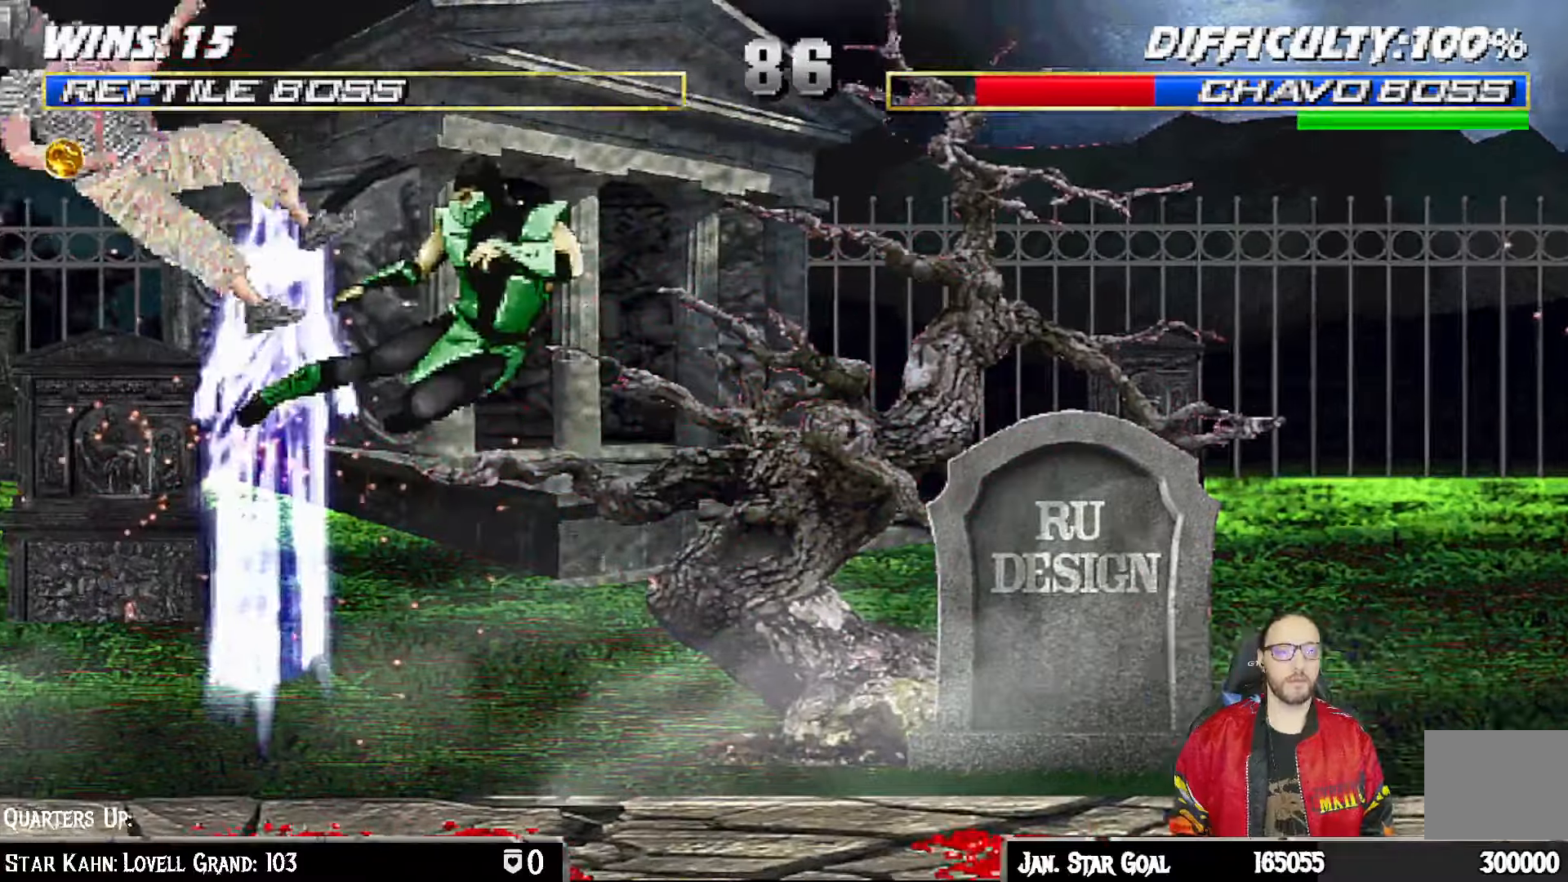
{"dt_ms": 1000, "buttons": ["L1", "DPAD_RIGHT"], "left_stick": "down", "right_stick": "center"}
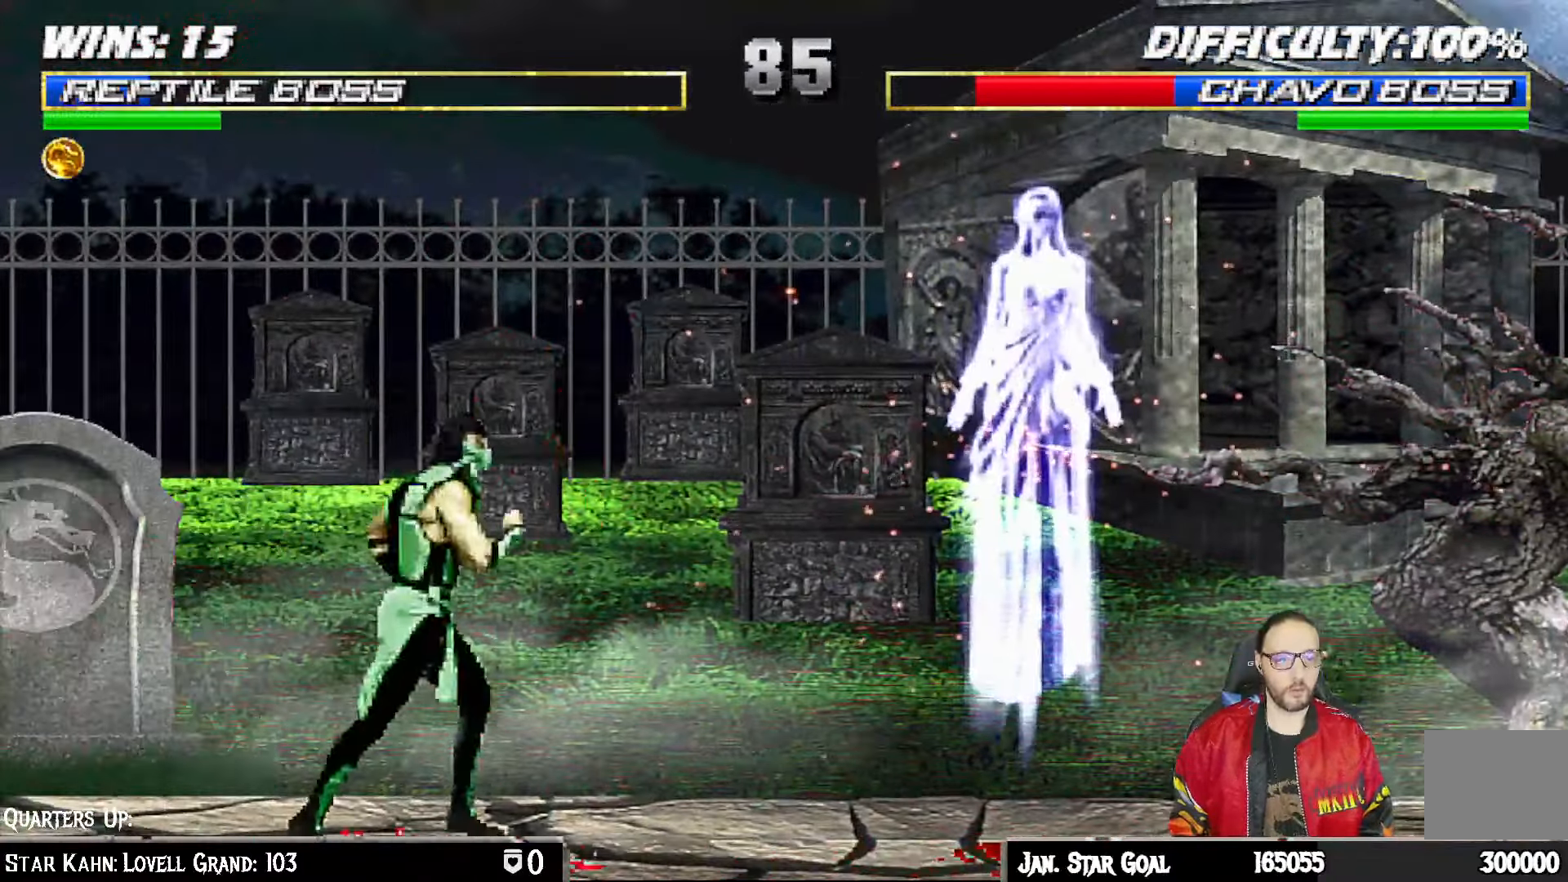
{"dt_ms": 500, "buttons": ["L1", "DPAD_UP", "DPAD_RIGHT"], "left_stick": "center", "right_stick": "center", "events": [[333, "DPAD_UP", "down"], [367, "left_stick", "center"]]}
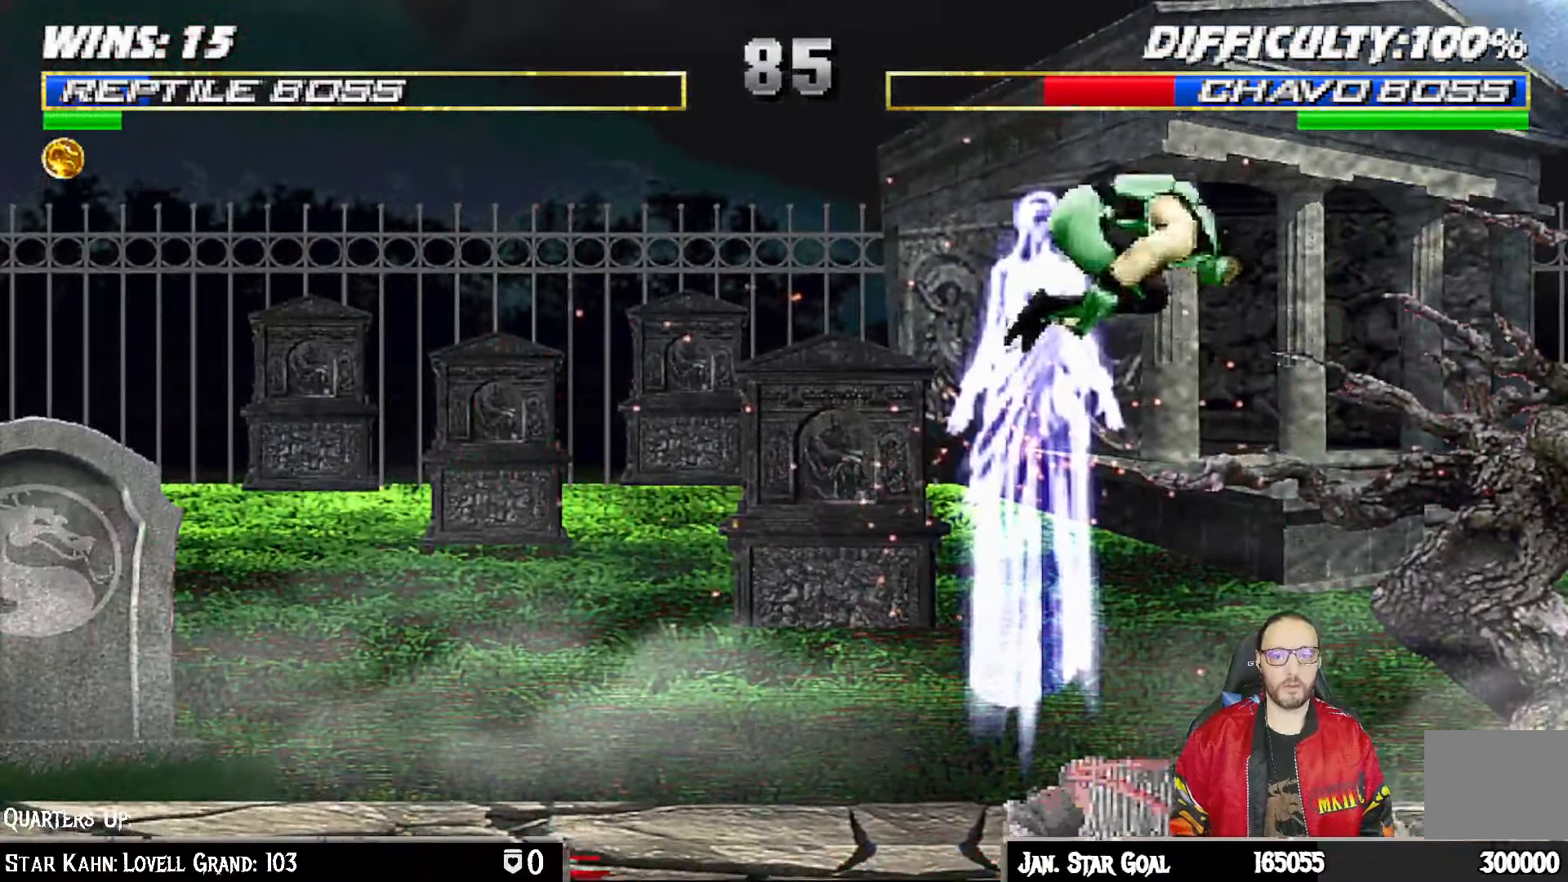
{"dt_ms": 500, "buttons": ["L1", "DPAD_RIGHT"], "left_stick": "center", "right_stick": "center", "events": [[17, "DPAD_LEFT", "down"], [17, "DPAD_RIGHT", "up"], [33, "DPAD_UP", "up"], [217, "DPAD_LEFT", "up"], [250, "SQUARE", "down"], [283, "DPAD_RIGHT", "down"], [350, "SQUARE", "up"], [433, "SQUARE", "down"], [500, "SQUARE", "up"]]}
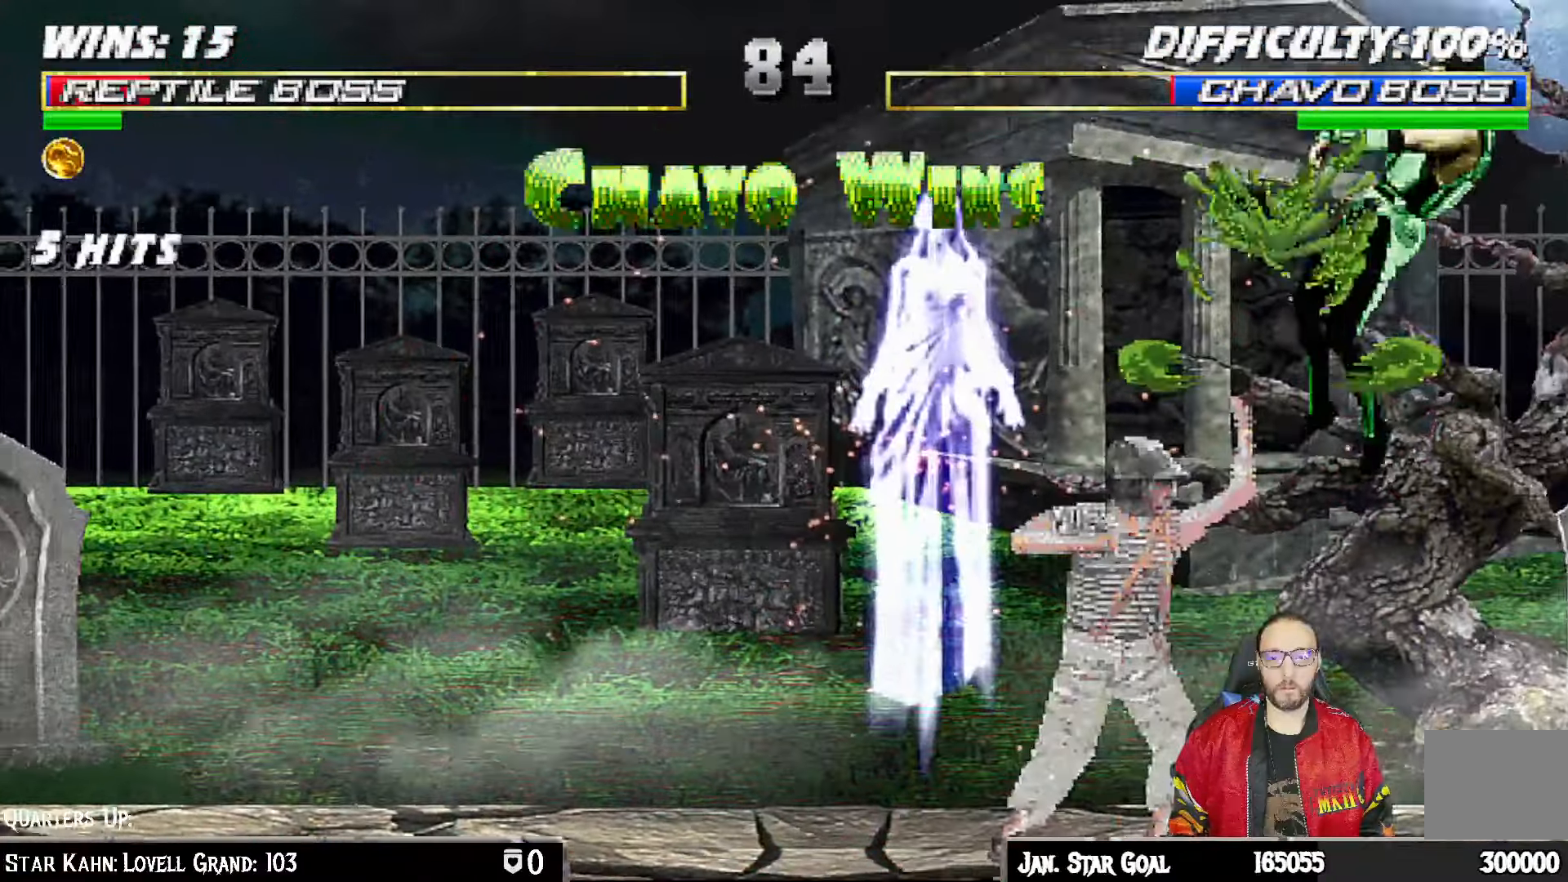
{"dt_ms": 500, "buttons": ["L1", "R1", "DPAD_DOWN", "DPAD_RIGHT"], "left_stick": "center", "right_stick": "center"}